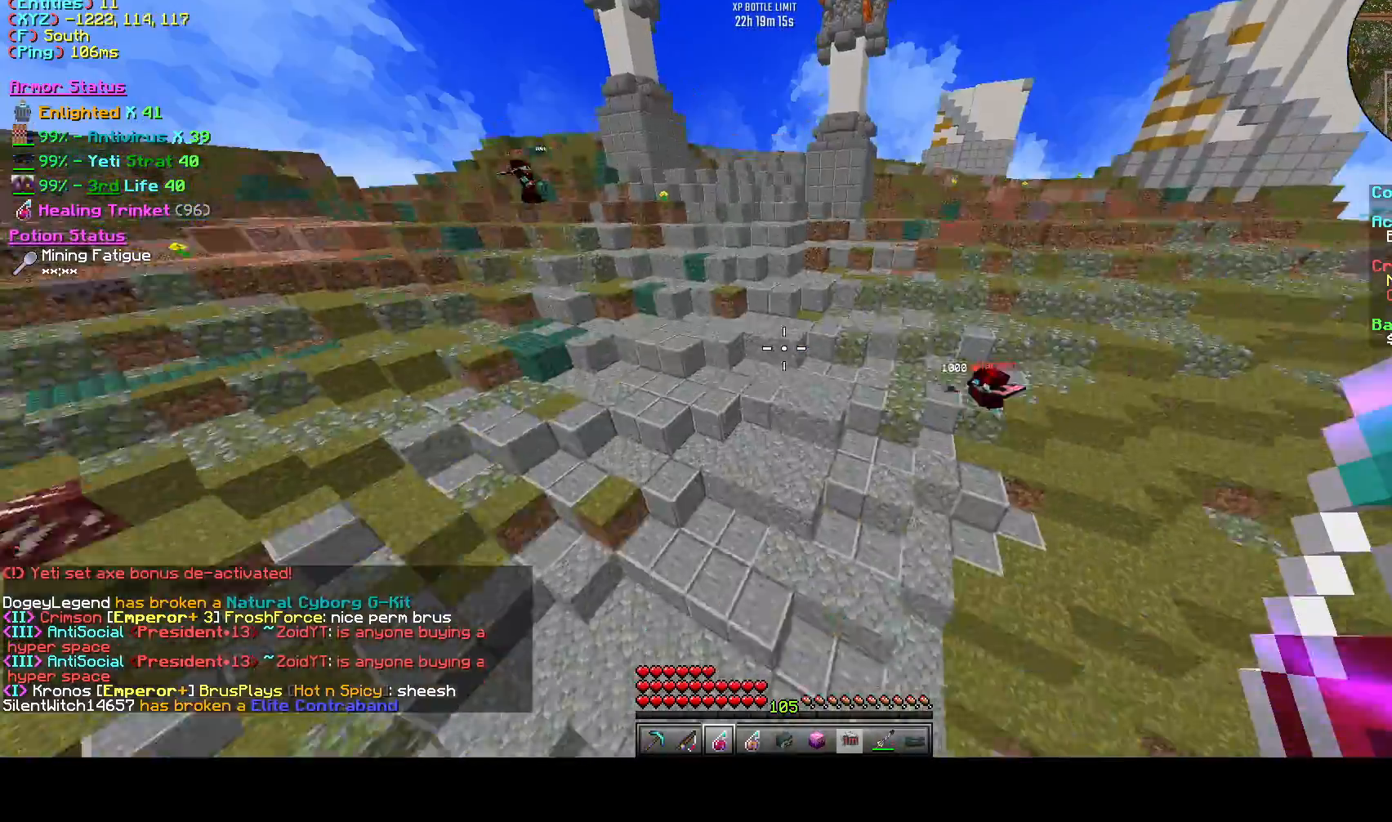
Gameplay with keyboard; each line is a JSON object with the keys held at the frame after it. "events" lists presses ("down") and releases ("up") of "a", "d", "s", "space" and "w" between this image and that frame as [ms after this image, input, new state], when the widget could be followed in between. No other keys are recorded. Mouse input is not recorded.
{"keys": ["a", "w"], "events": [[250, "space", "up"], [500, "a", "down"]]}
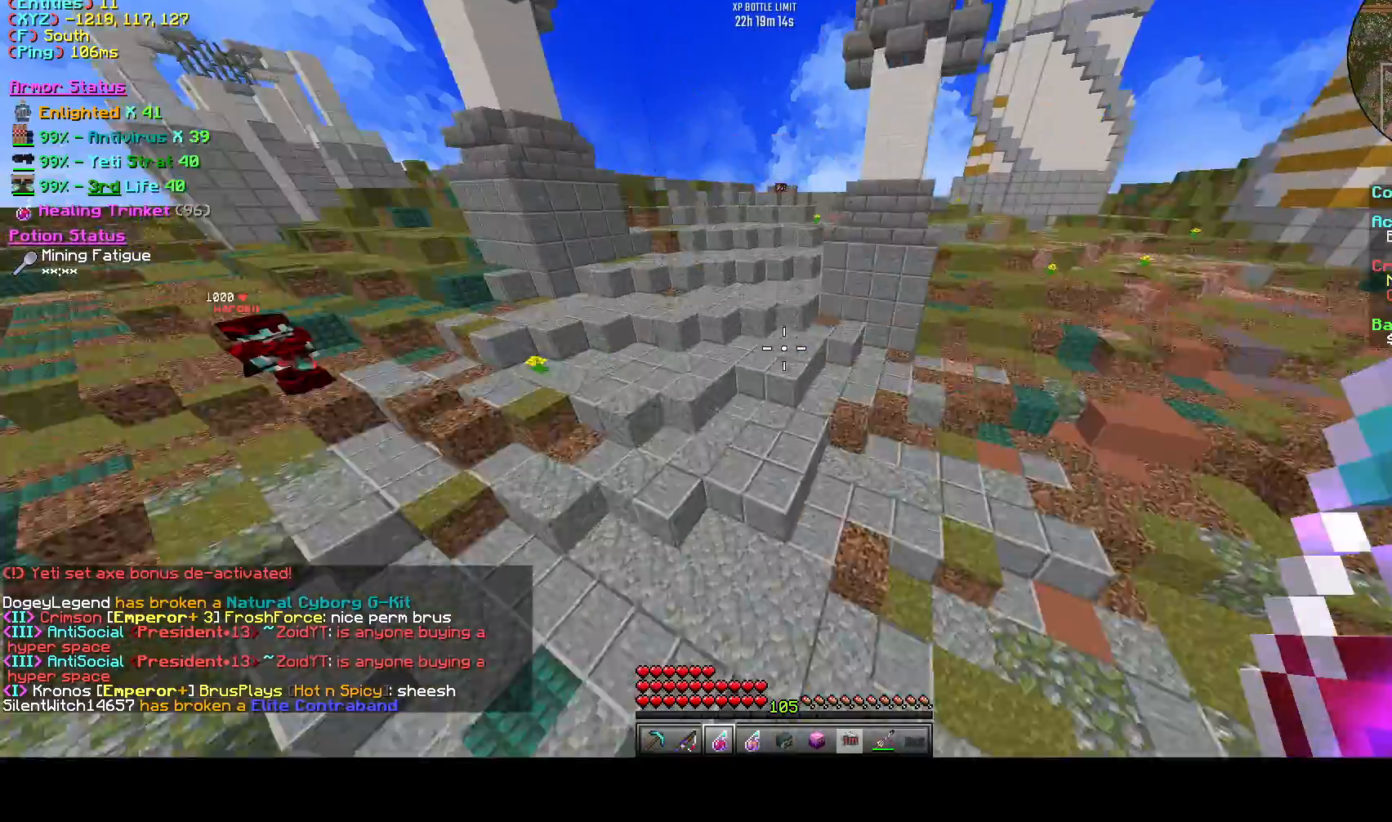
{"keys": ["w"], "events": [[125, "space", "down"], [167, "a", "up"], [250, "space", "up"]]}
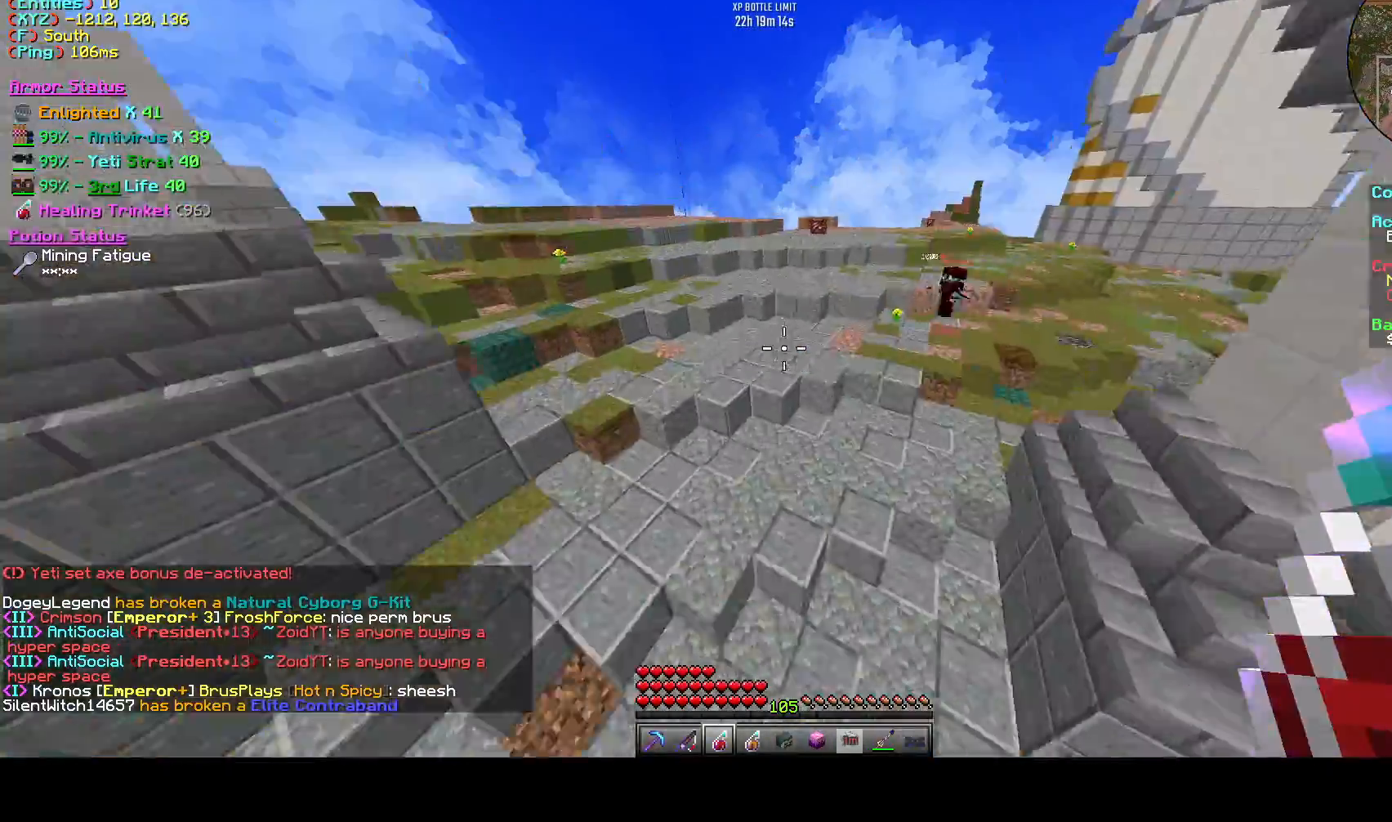
{"keys": ["w"], "events": []}
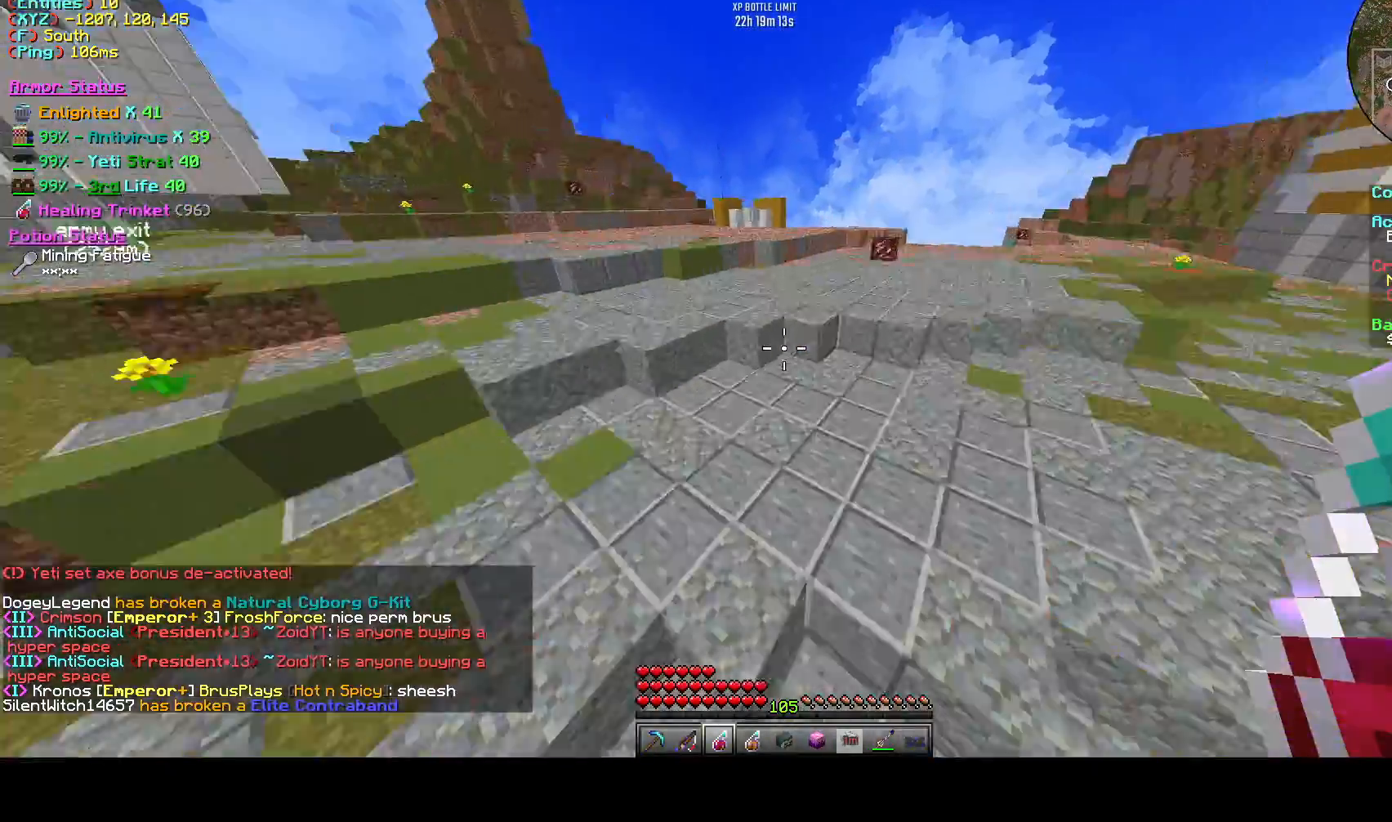
{"keys": ["w"], "events": [[208, "space", "down"], [375, "space", "up"]]}
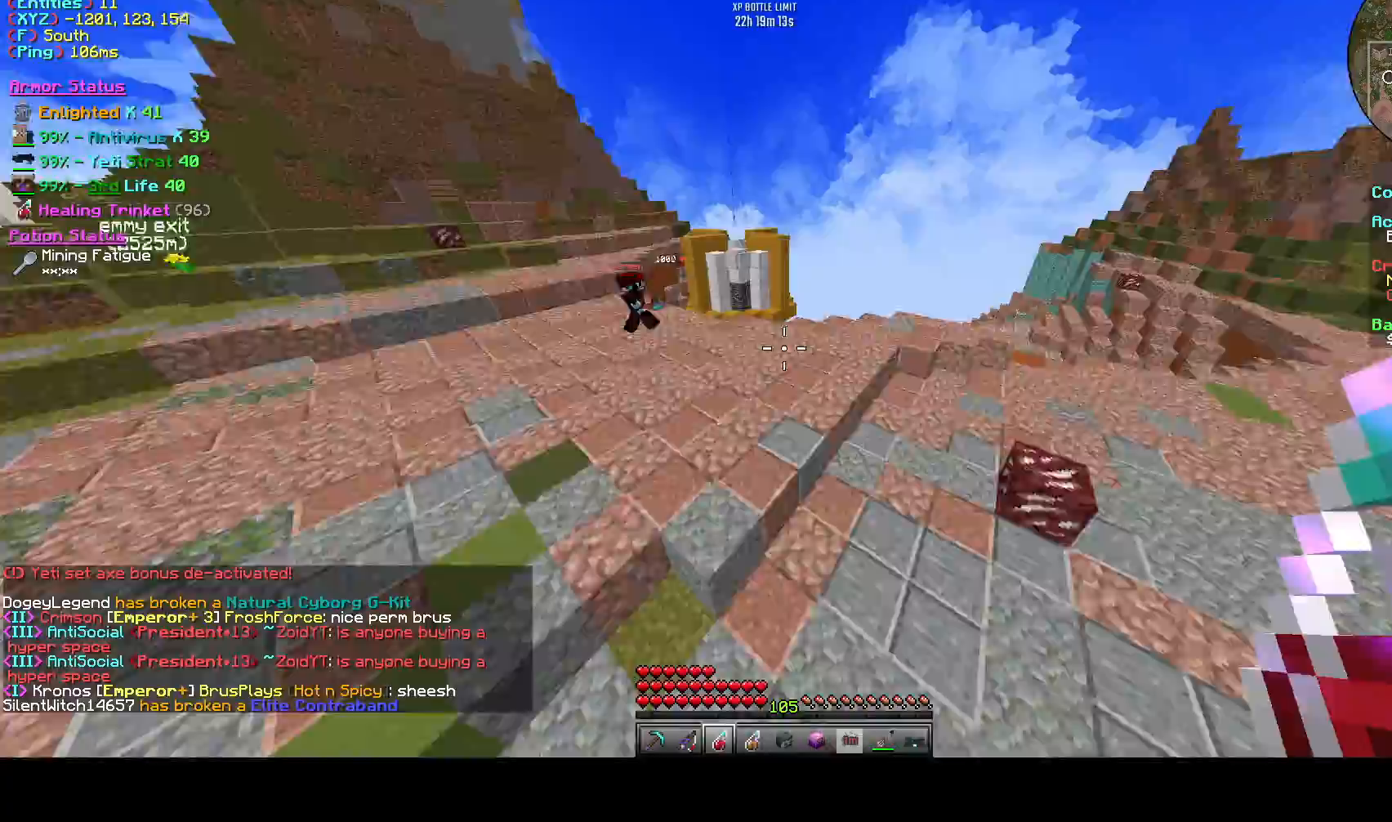
{"keys": ["d", "w"], "events": [[208, "d", "down"]]}
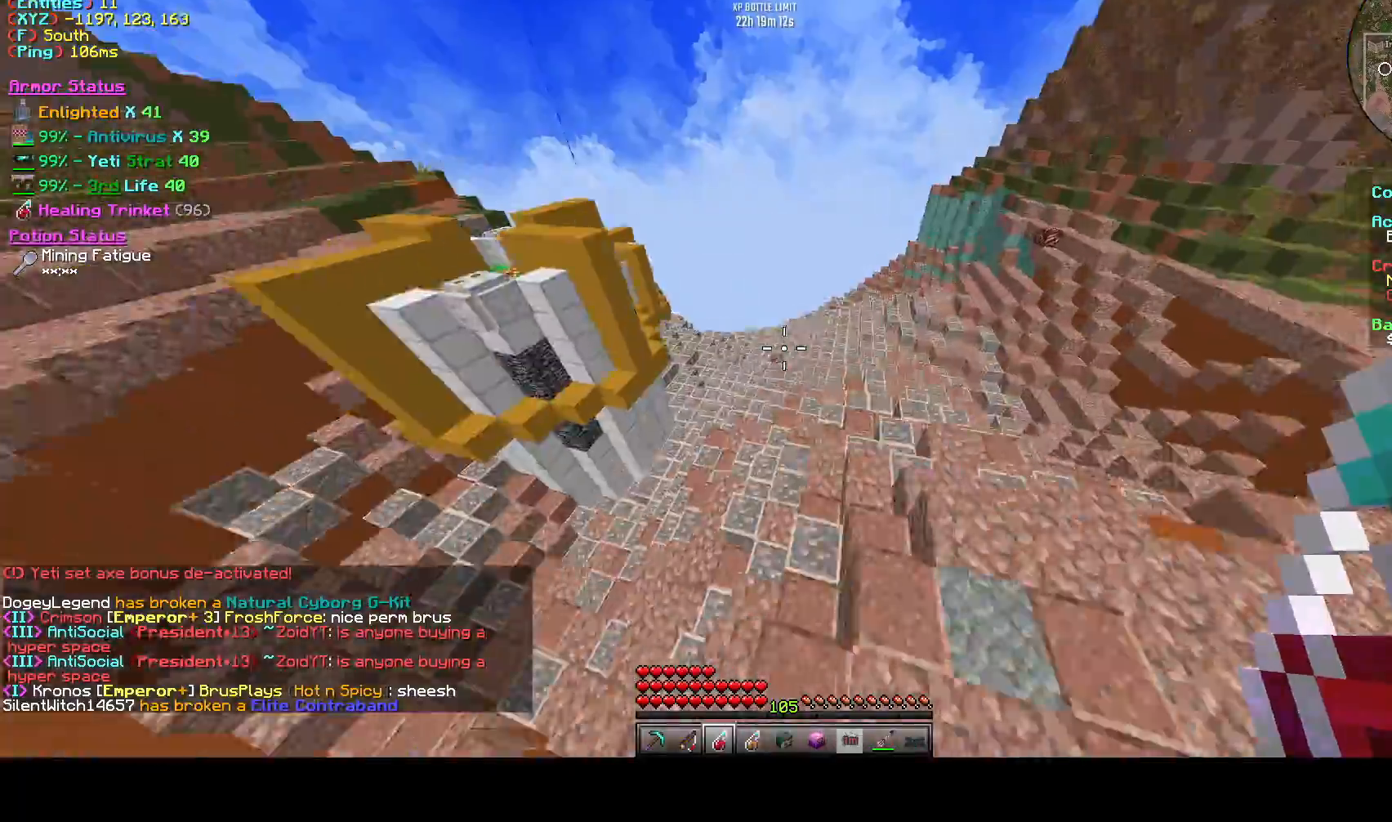
{"keys": ["w"], "events": [[42, "d", "up"]]}
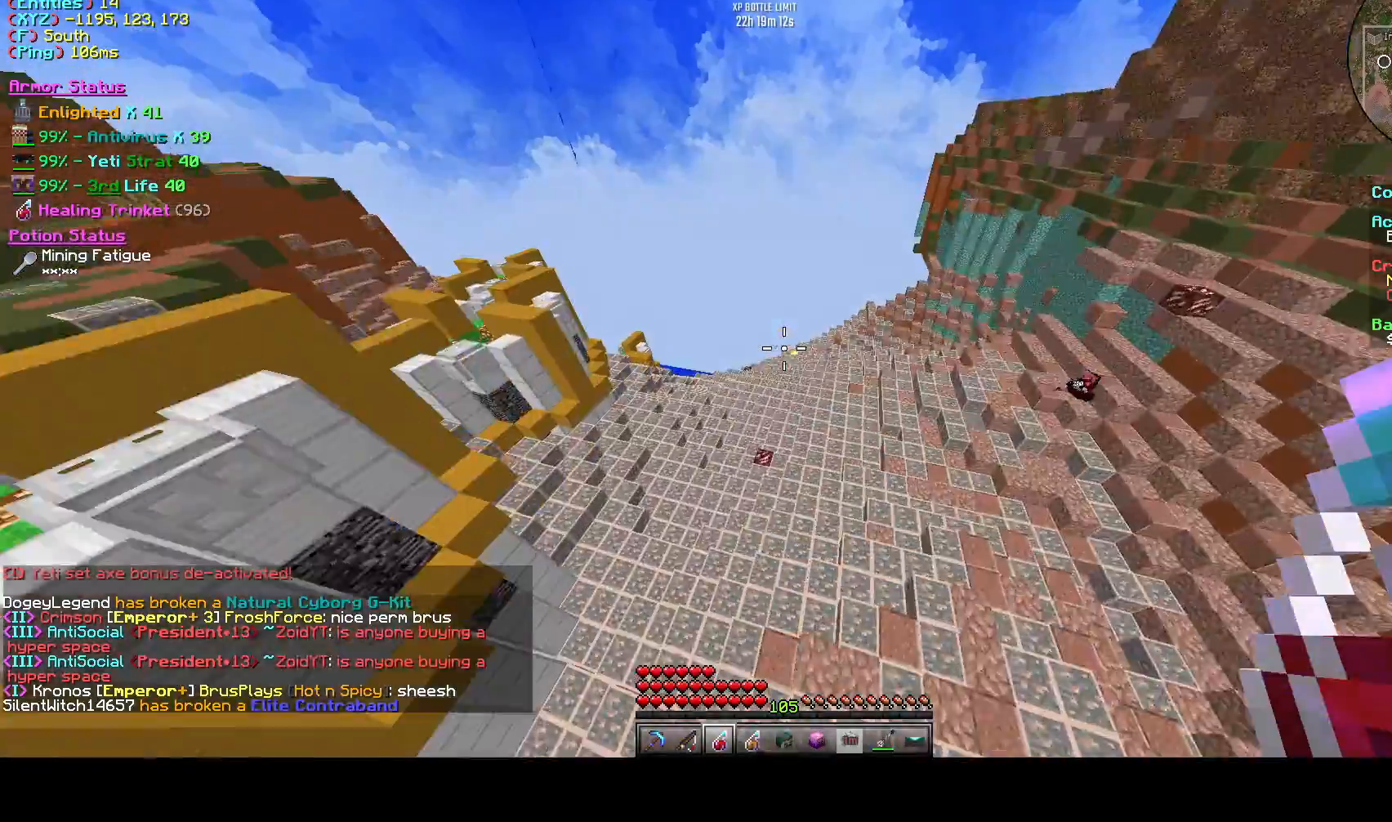
{"keys": ["w"], "events": []}
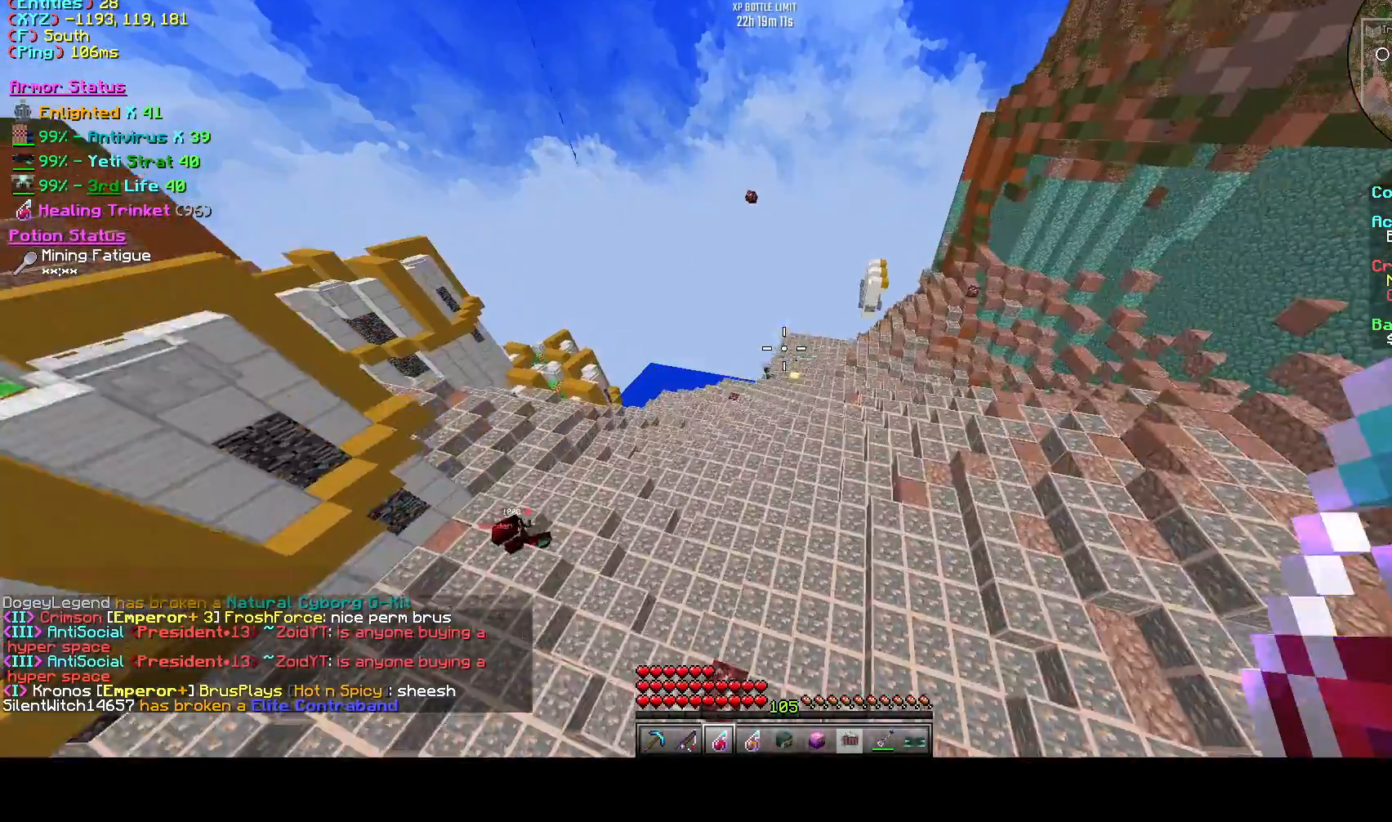
{"keys": ["w"], "events": []}
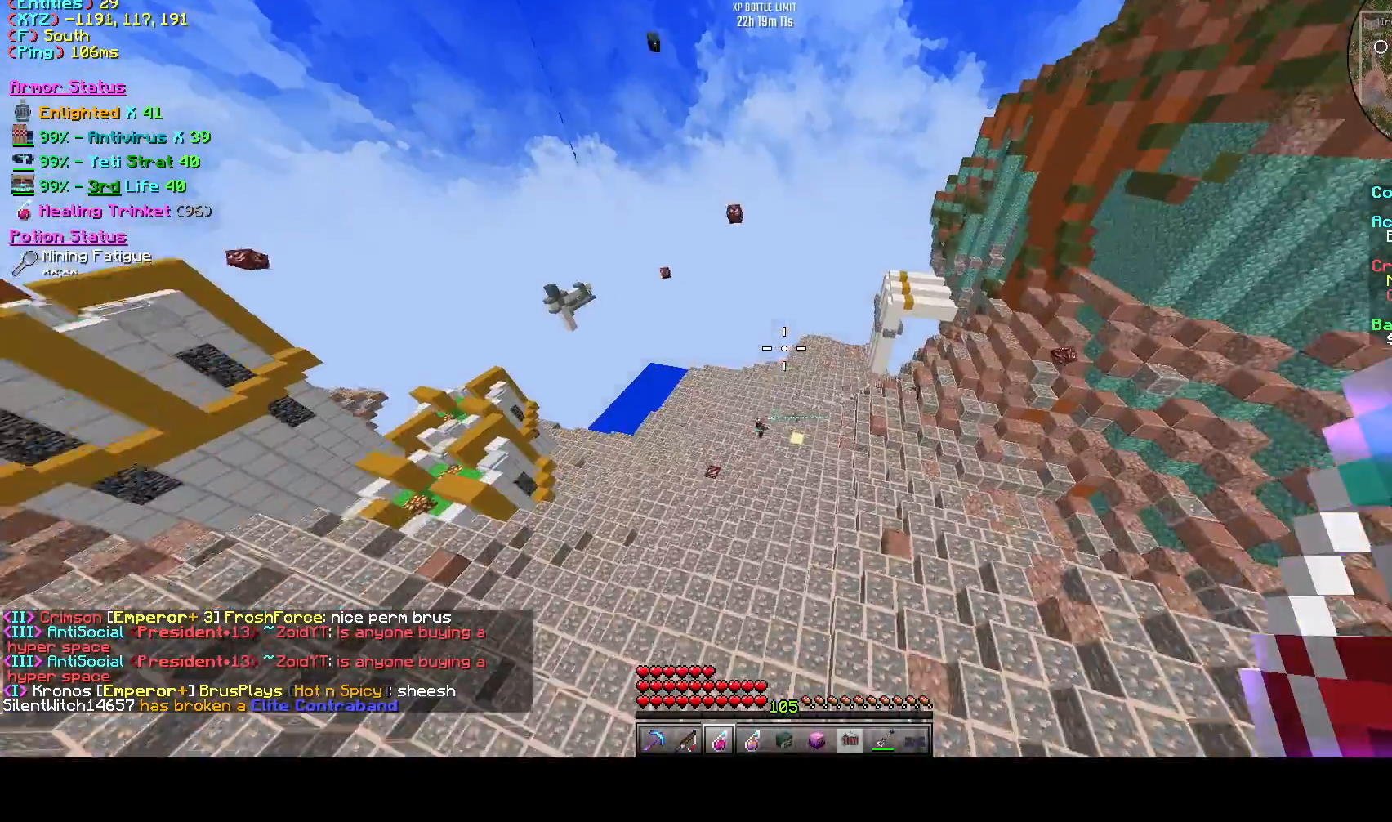
{"keys": ["d", "w"], "events": [[417, "d", "down"]]}
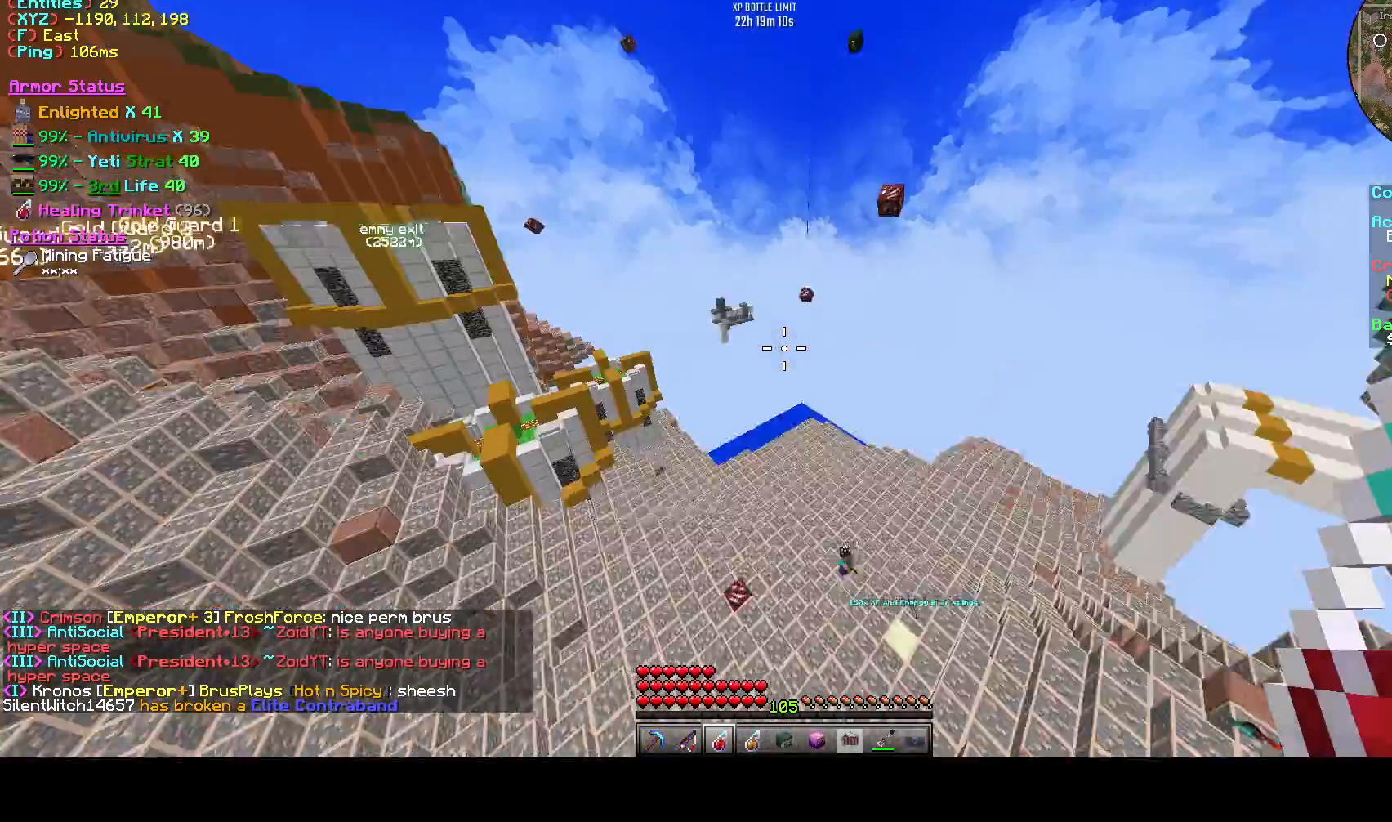
{"keys": [], "events": [[42, "w", "up"], [83, "d", "up"]]}
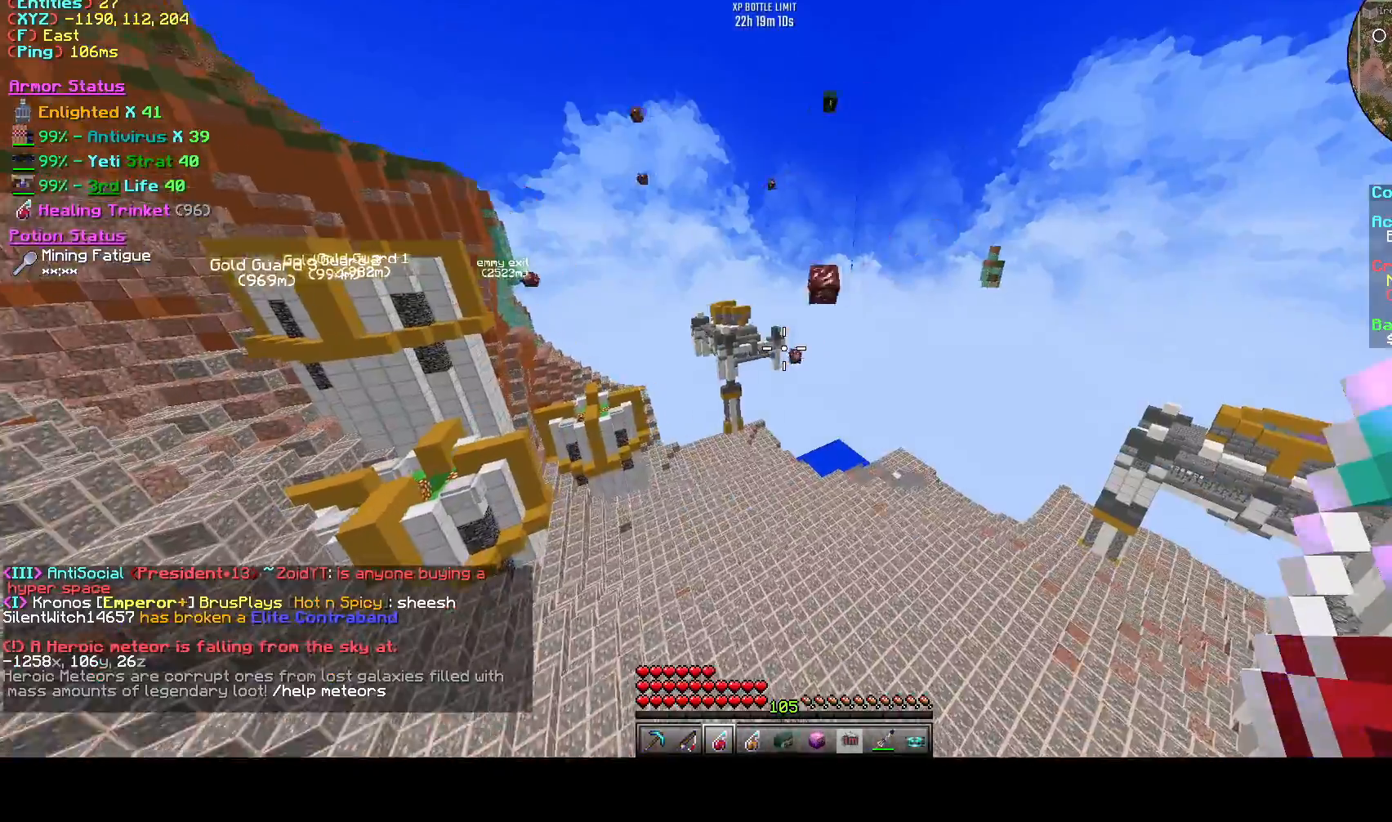
{"keys": [], "events": []}
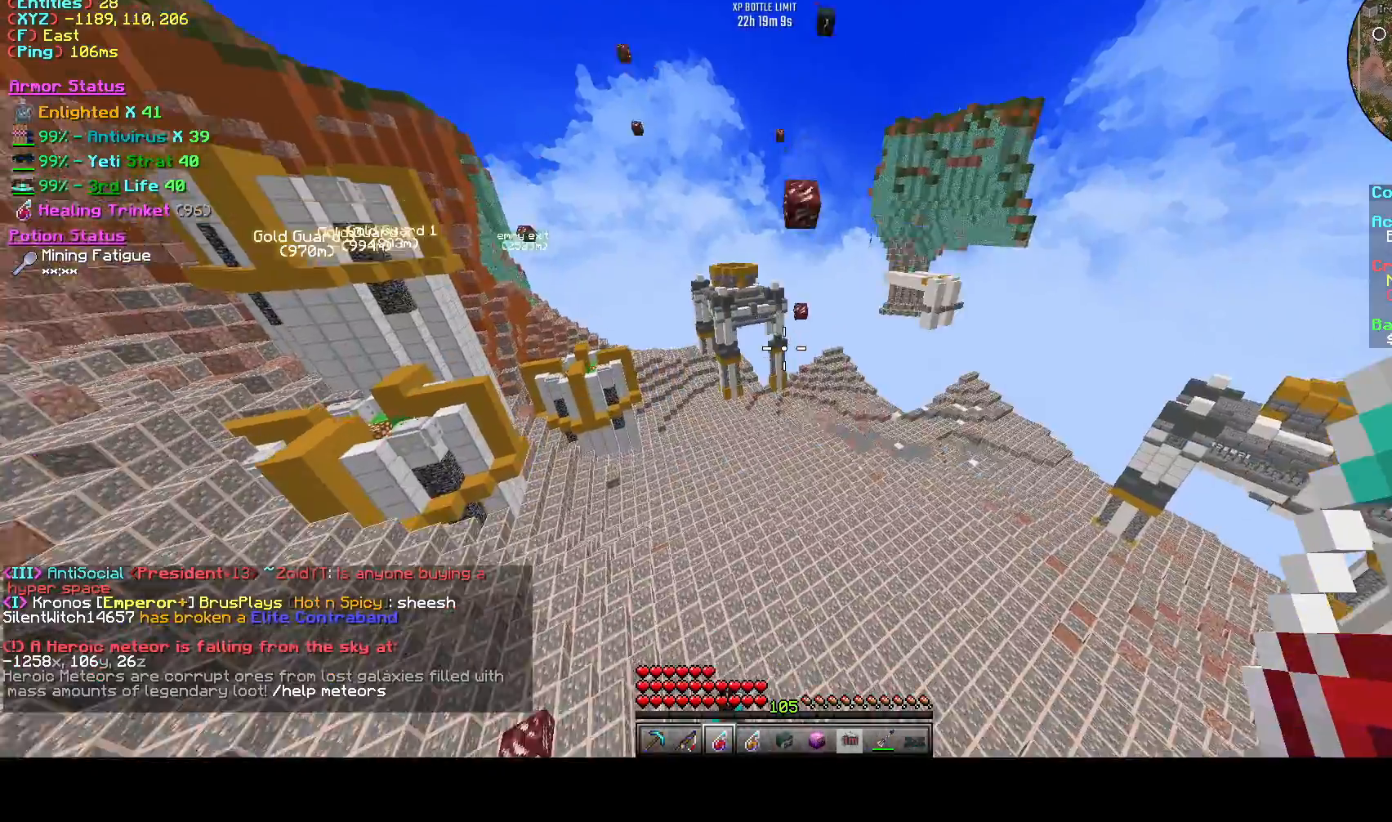
{"keys": [], "events": [[42, "d", "down"], [292, "d", "up"]]}
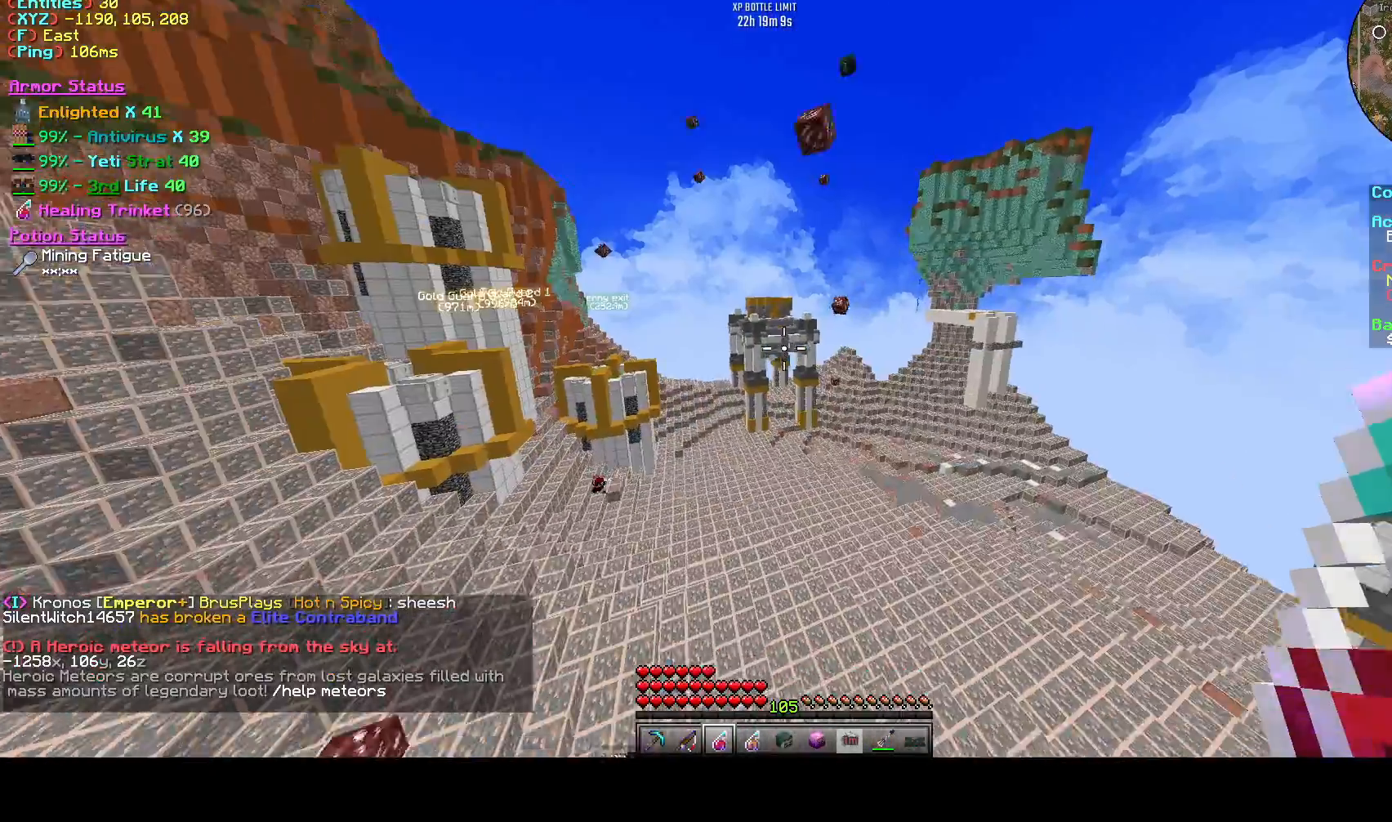
{"keys": [], "events": []}
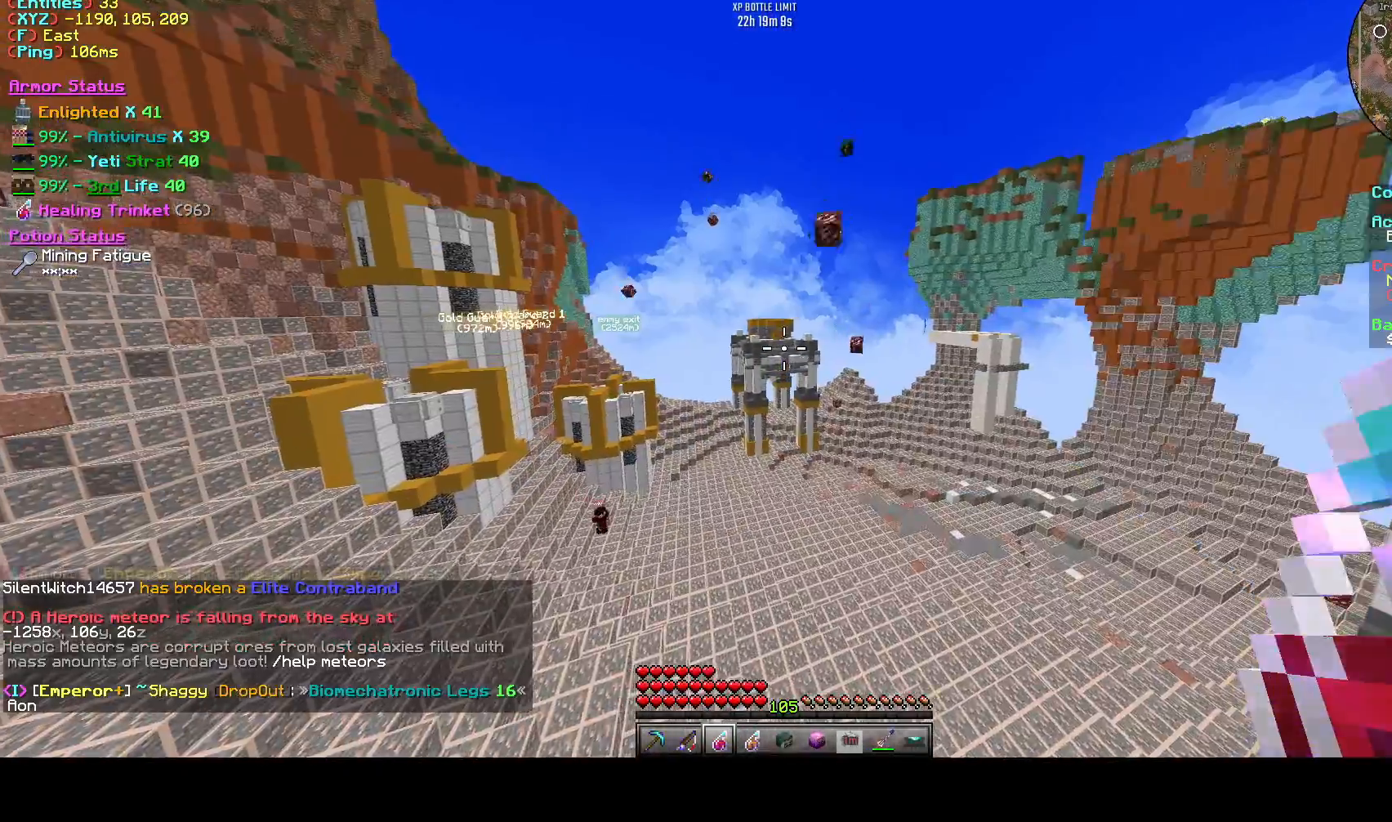
{"keys": ["d"], "events": [[125, "w", "down"], [167, "d", "down"], [250, "w", "up"]]}
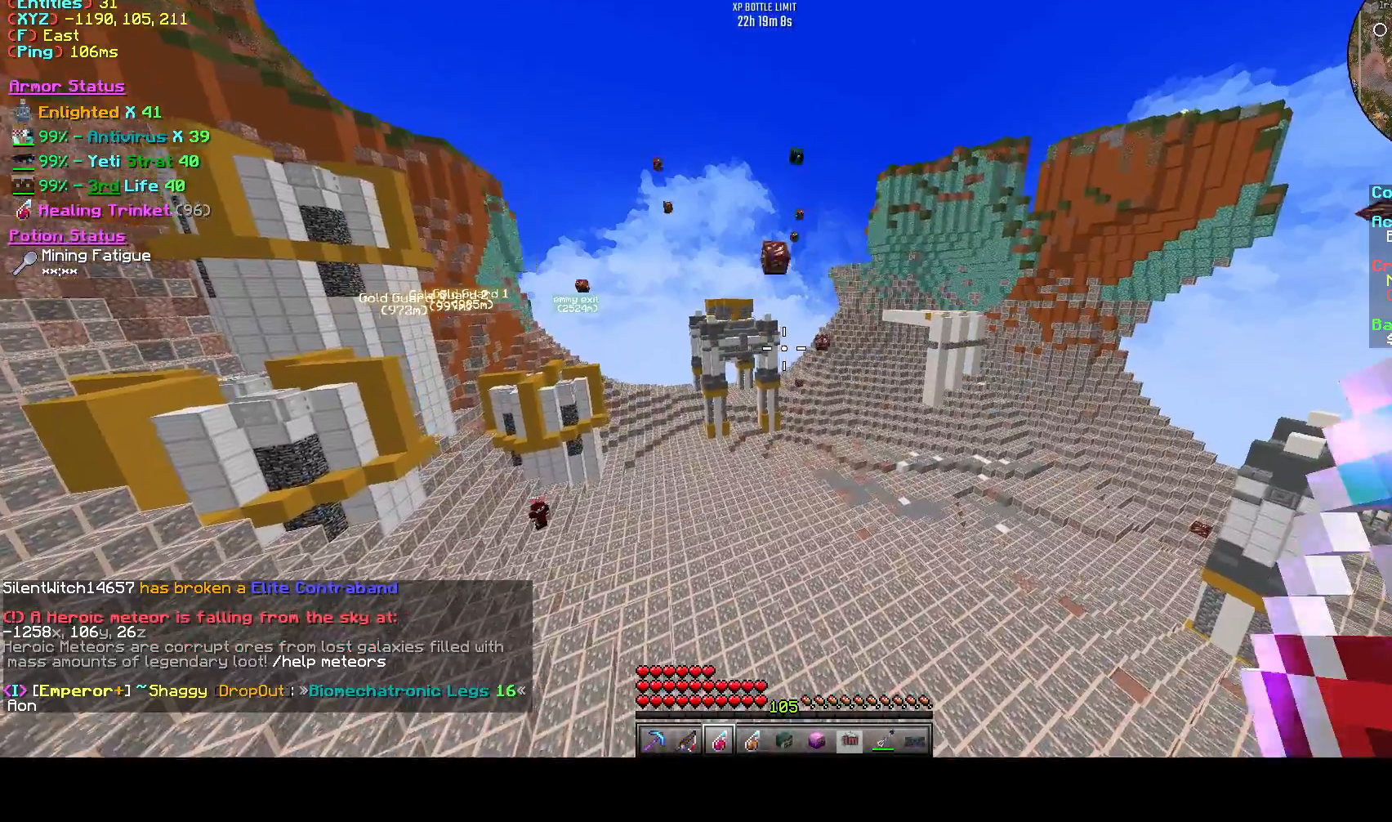
{"keys": [], "events": [[125, "d", "up"]]}
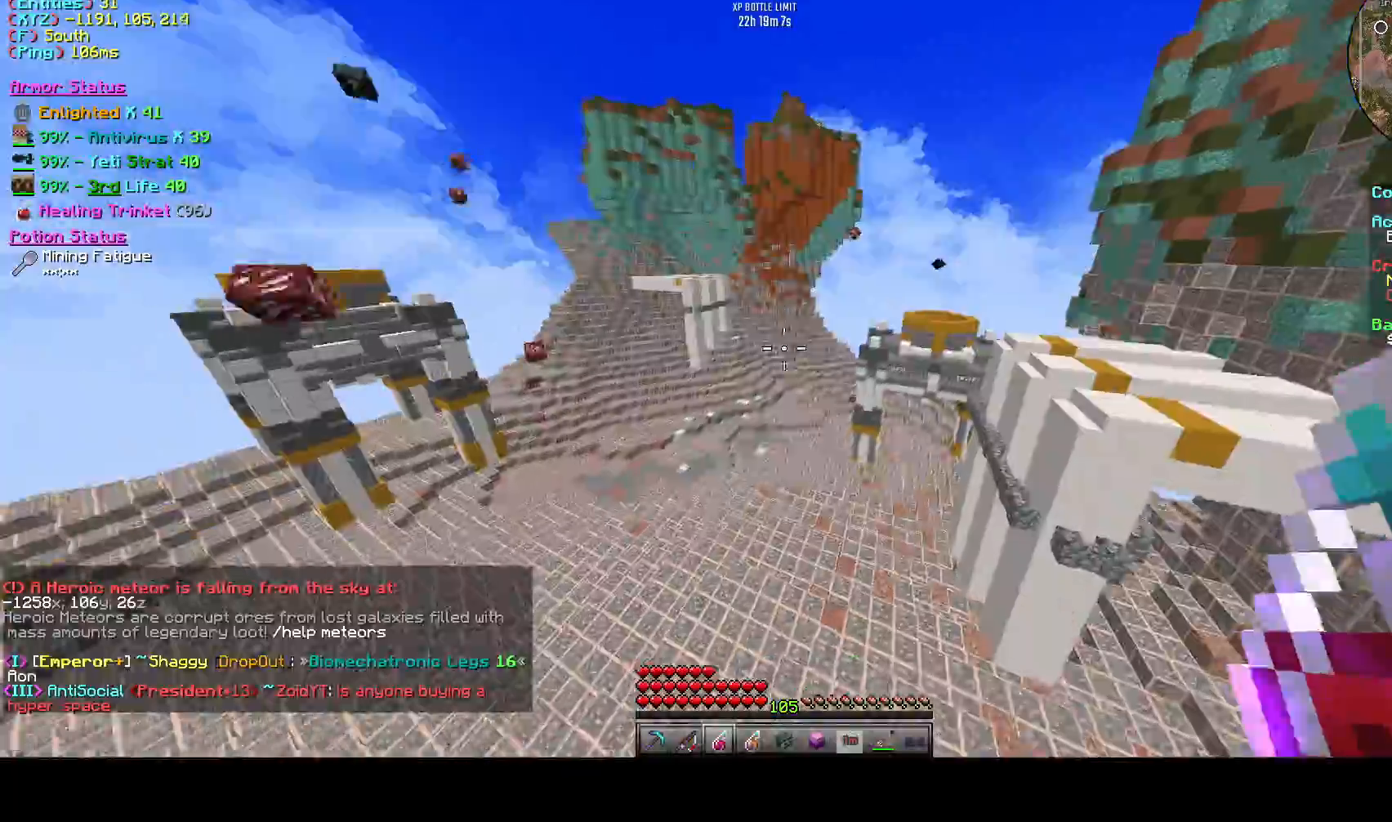
{"keys": [], "events": [[292, "w", "down"], [500, "w", "up"]]}
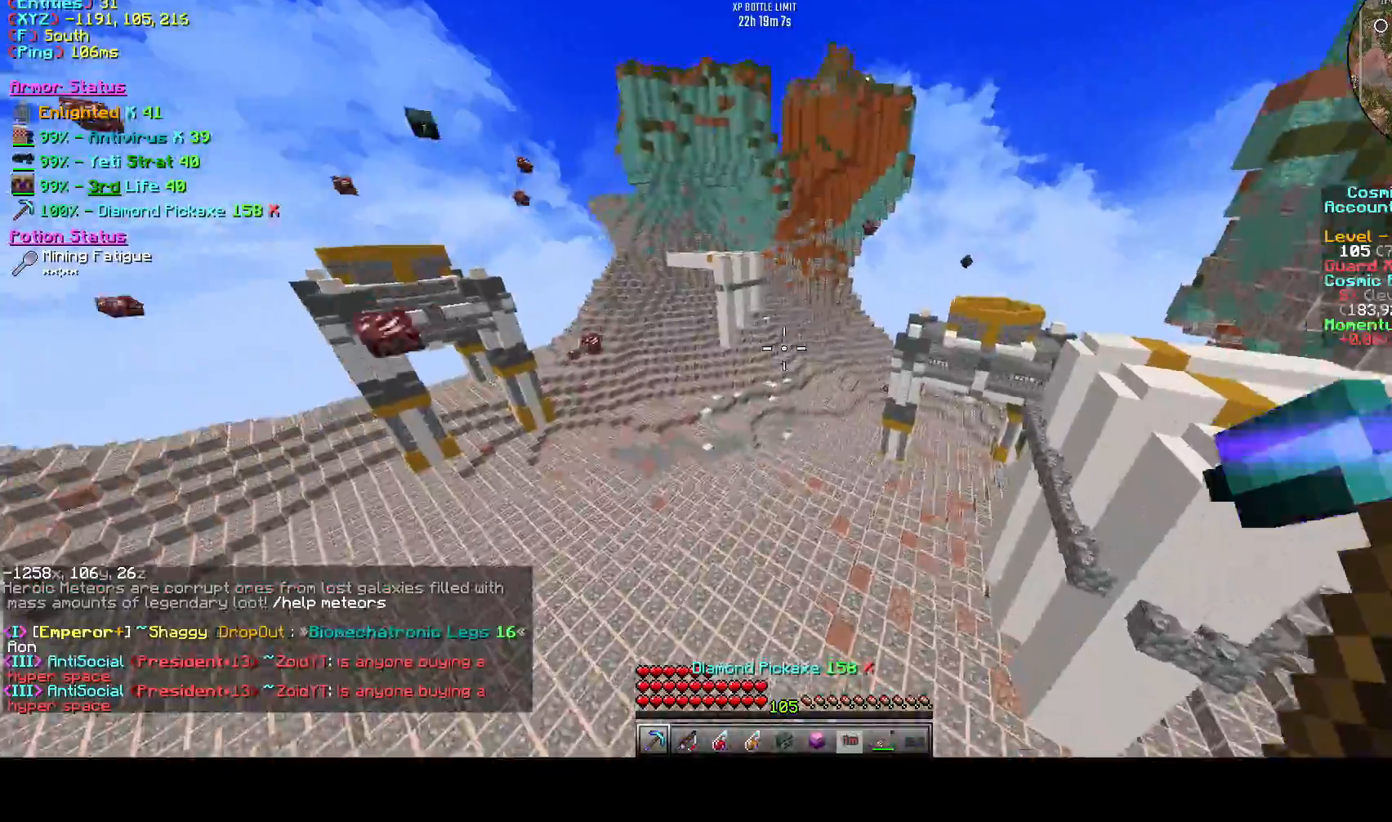
{"keys": ["a", "w"], "events": [[125, "w", "down"], [250, "a", "down"]]}
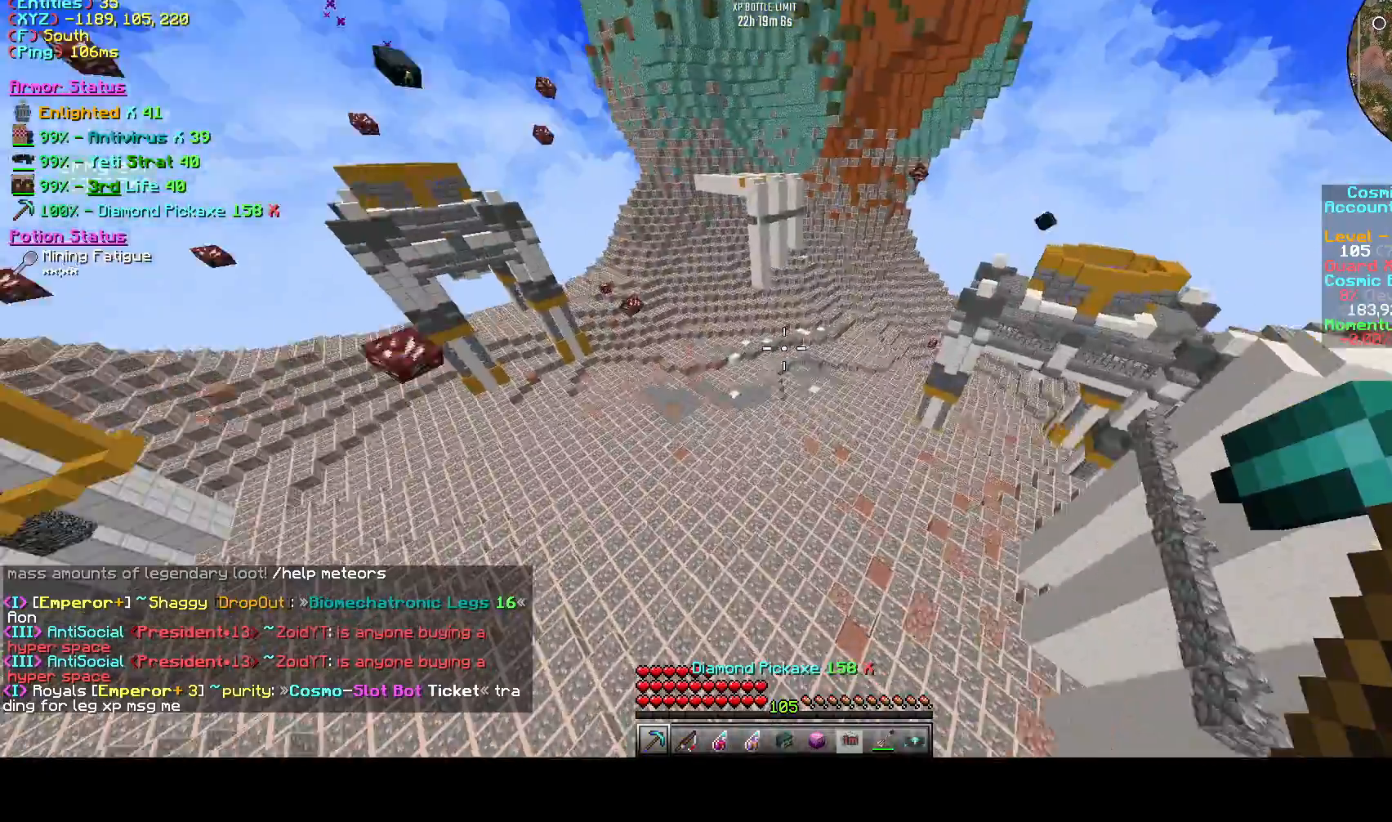
{"keys": [], "events": [[42, "a", "up"], [250, "w", "up"]]}
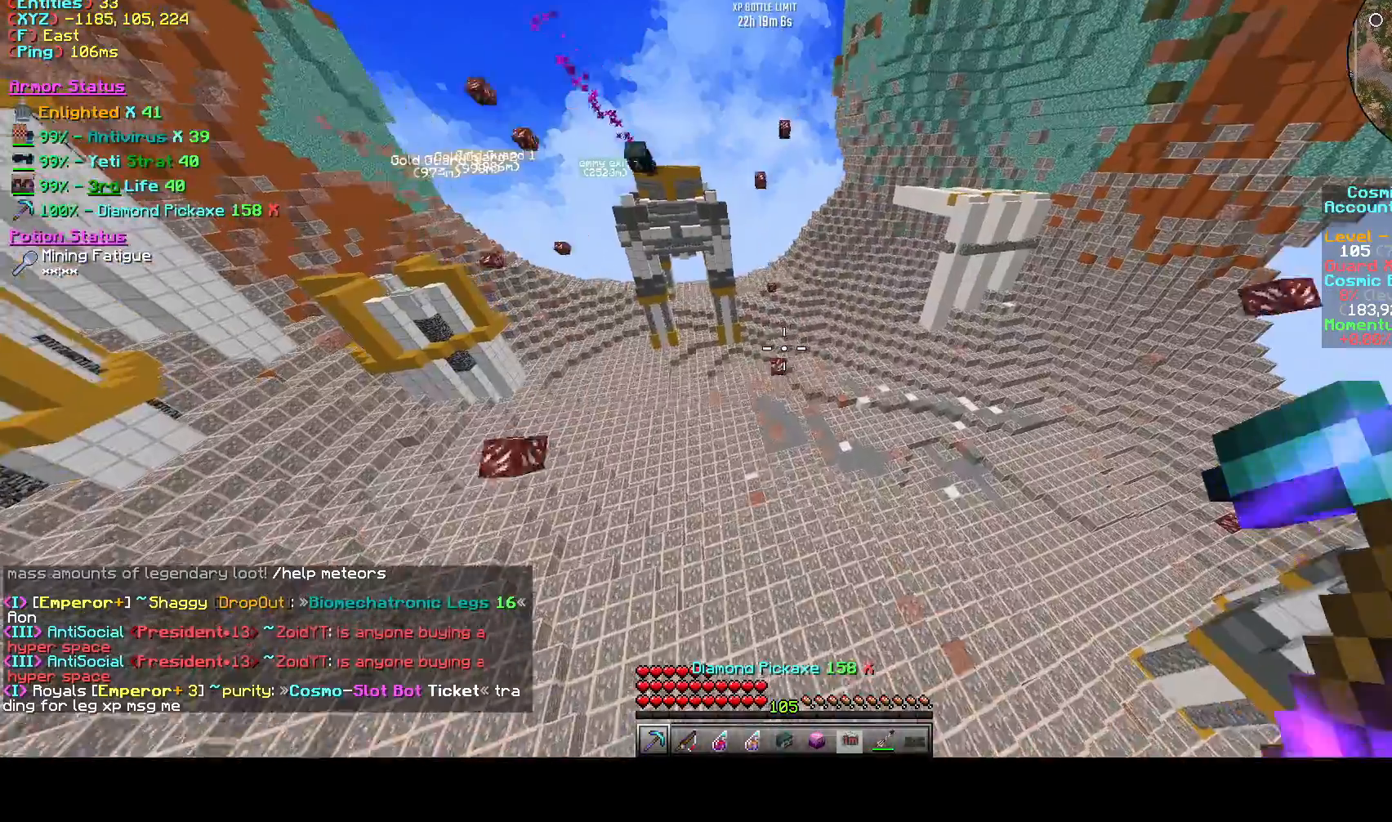
{"keys": [], "events": [[250, "w", "down"], [375, "w", "up"]]}
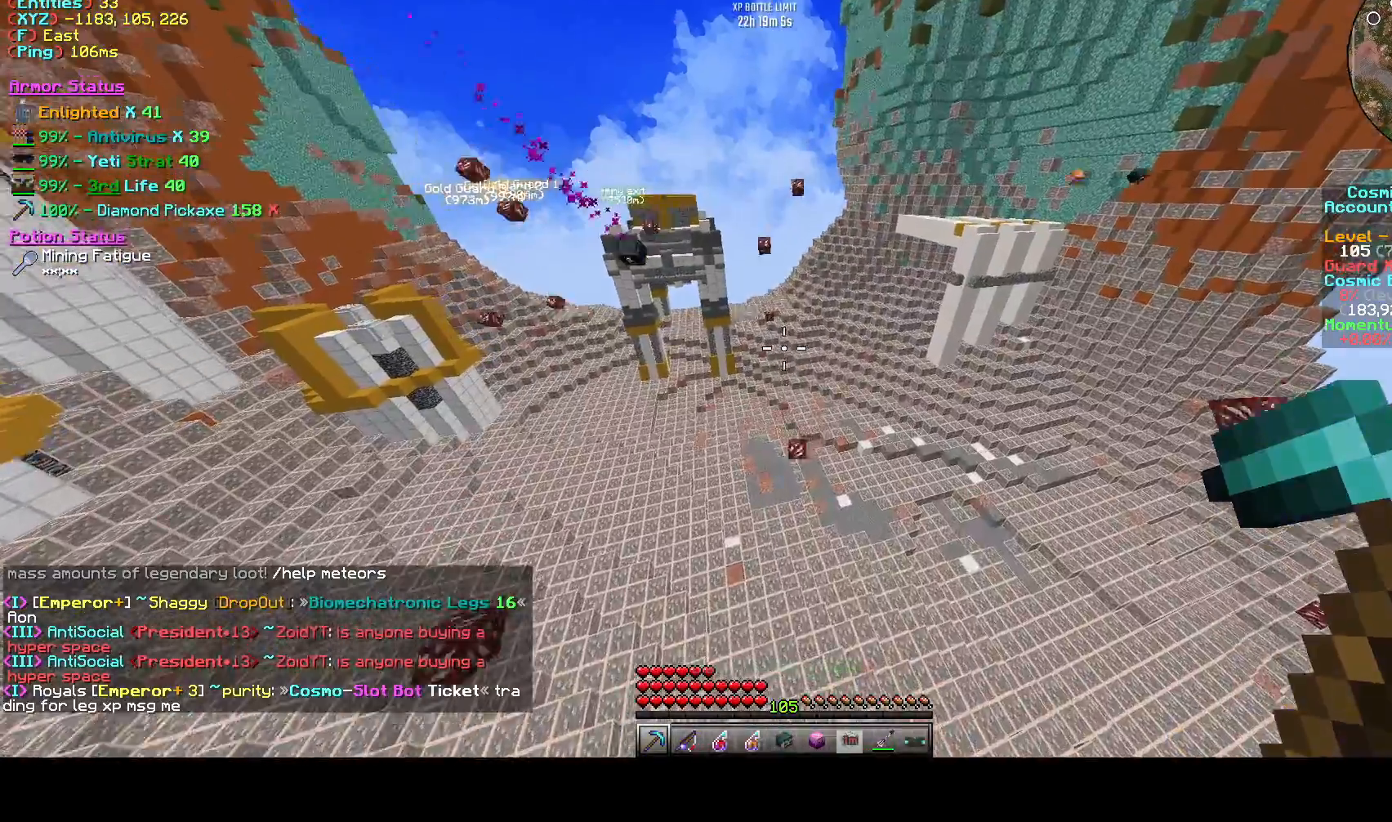
{"keys": [], "events": [[42, "w", "down"], [375, "w", "up"]]}
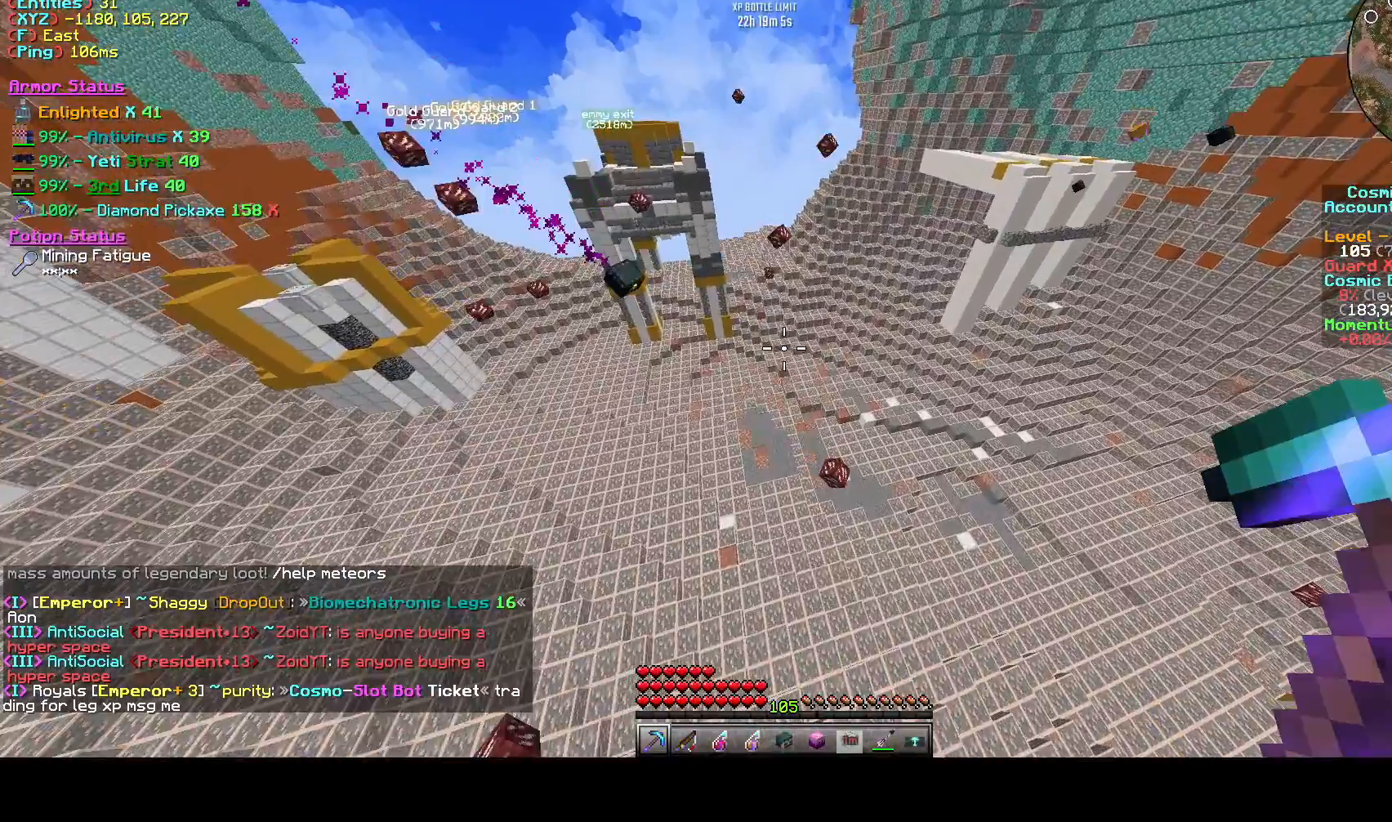
{"keys": [], "events": []}
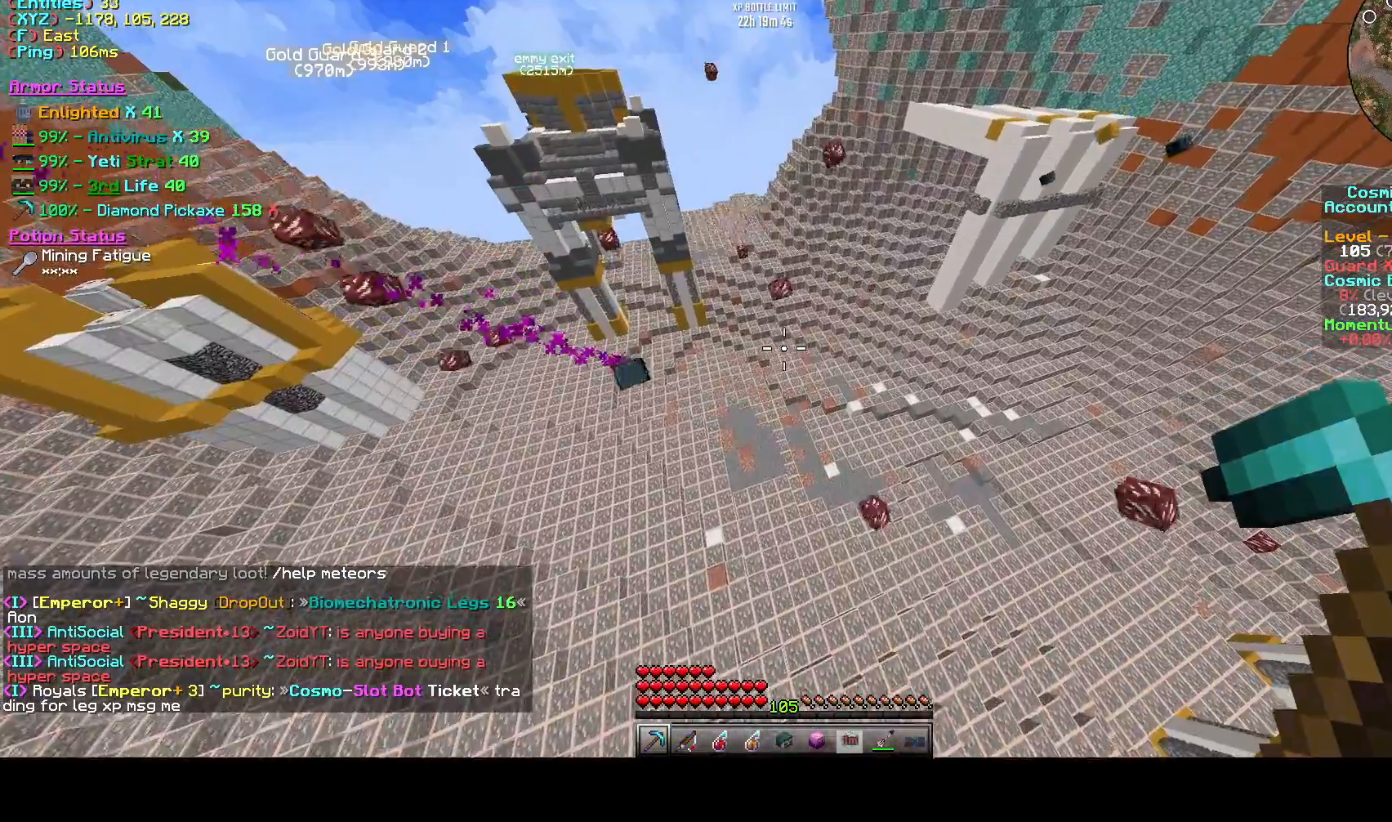
{"keys": [], "events": []}
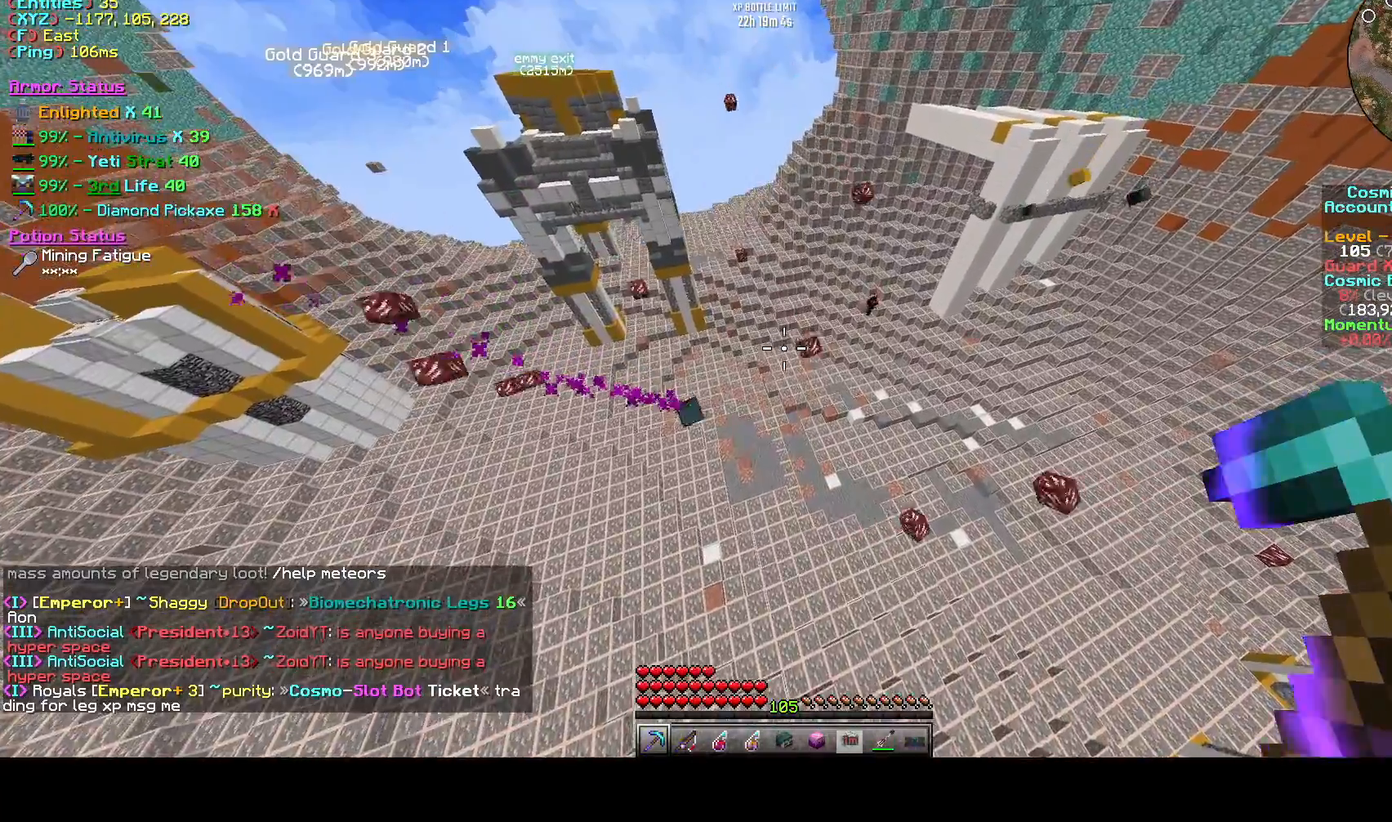
{"keys": ["d", "w"], "events": [[42, "w", "down"], [83, "d", "down"]]}
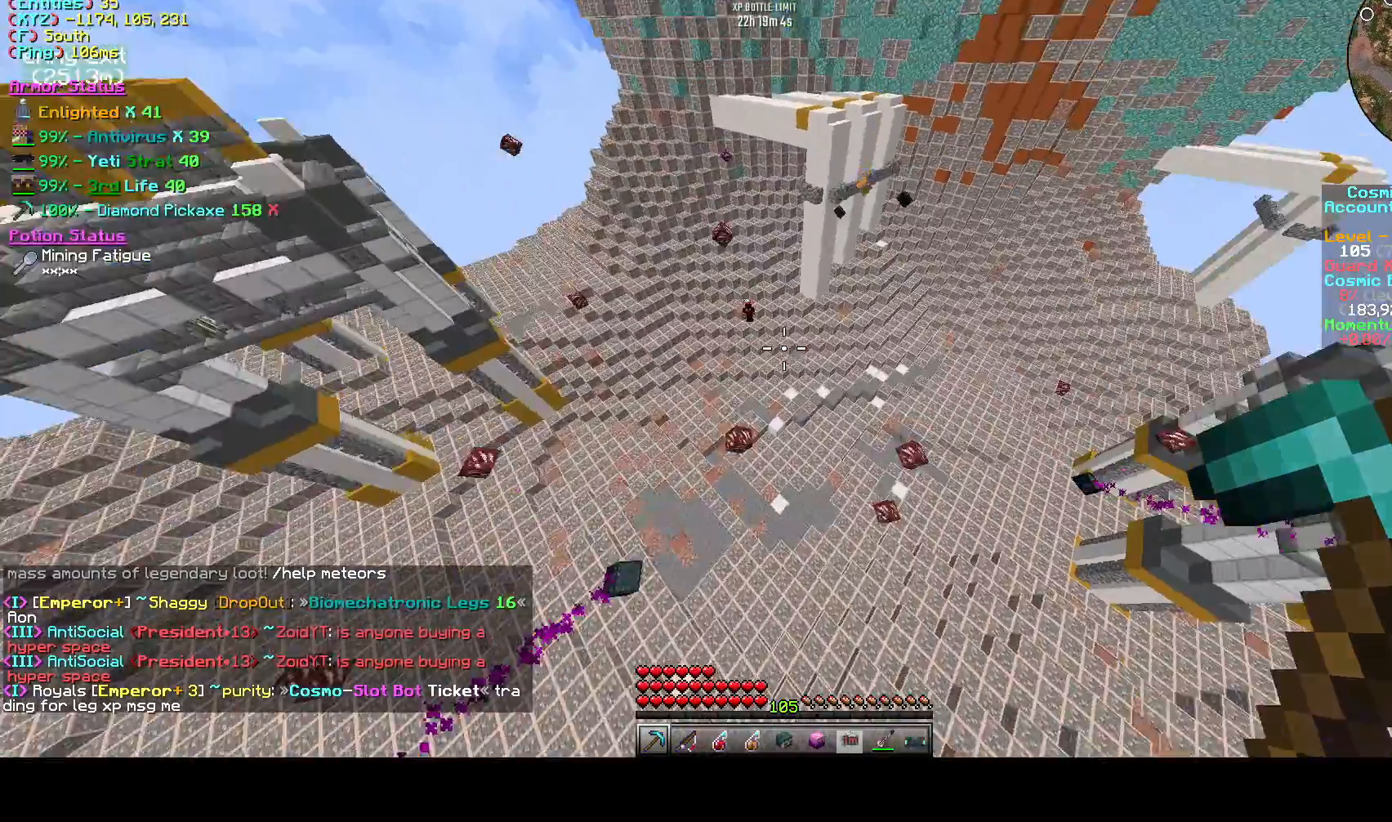
{"keys": ["w"], "events": [[42, "d", "up"]]}
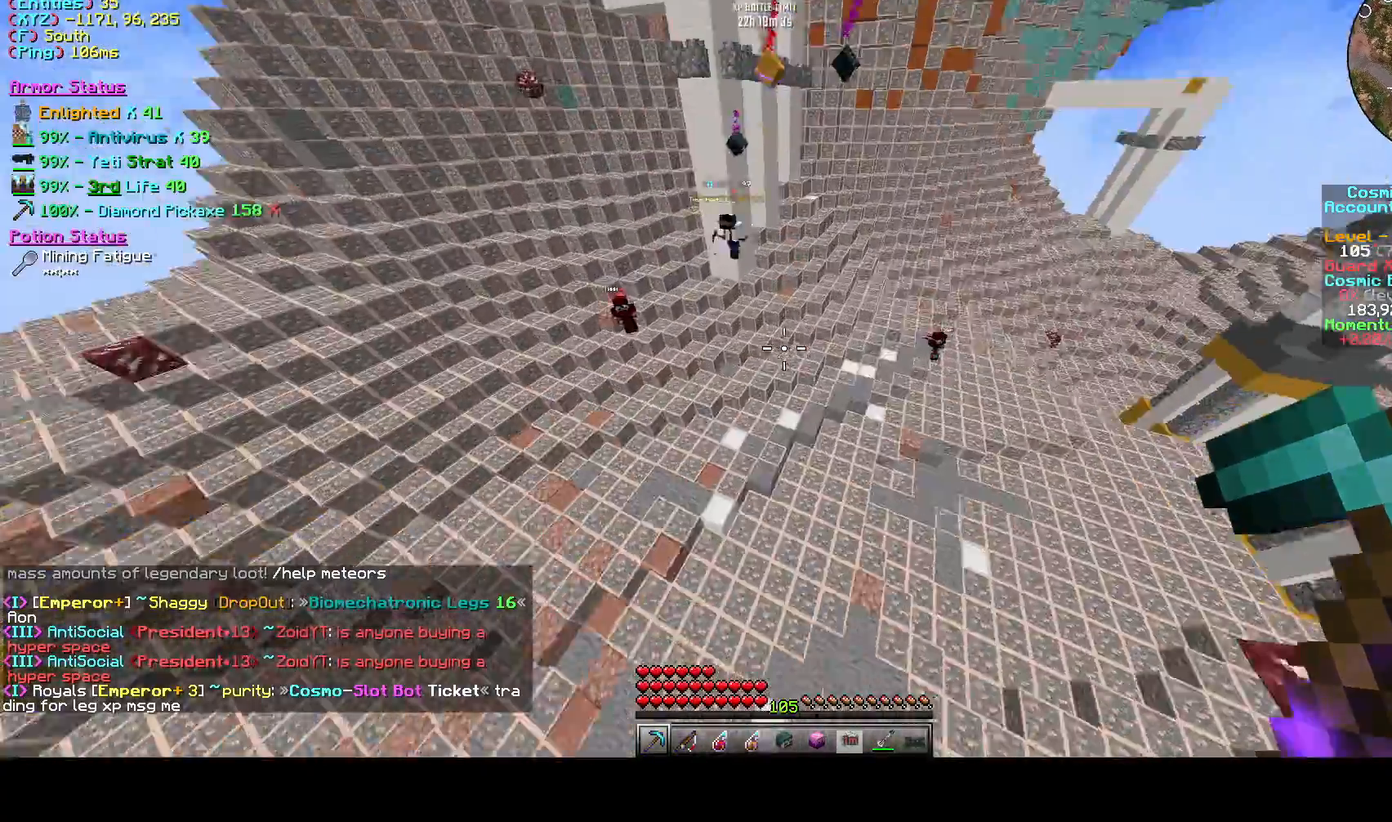
{"keys": ["a"], "events": [[125, "w", "up"], [500, "a", "down"]]}
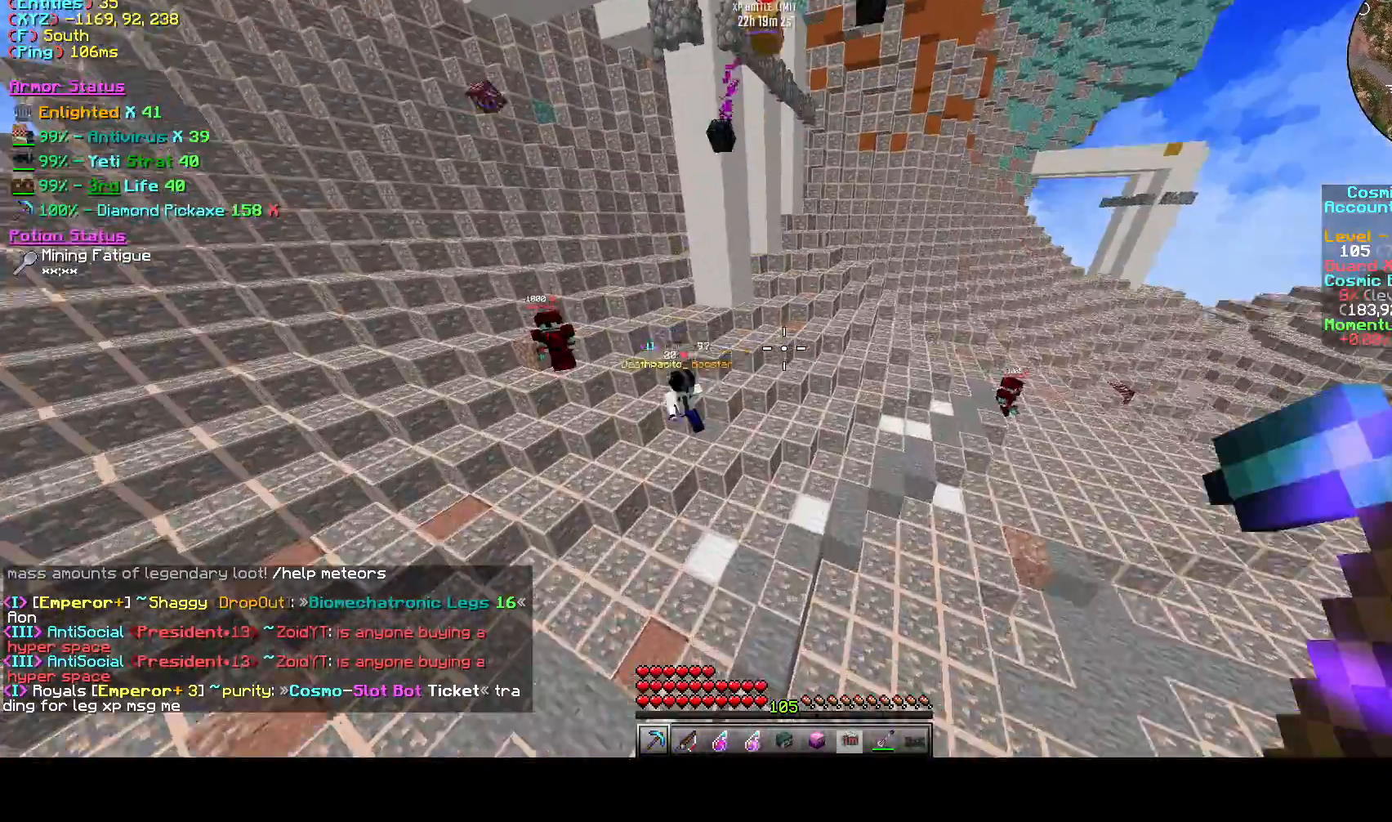
{"keys": [], "events": [[42, "w", "down"], [83, "w", "up"], [375, "a", "up"]]}
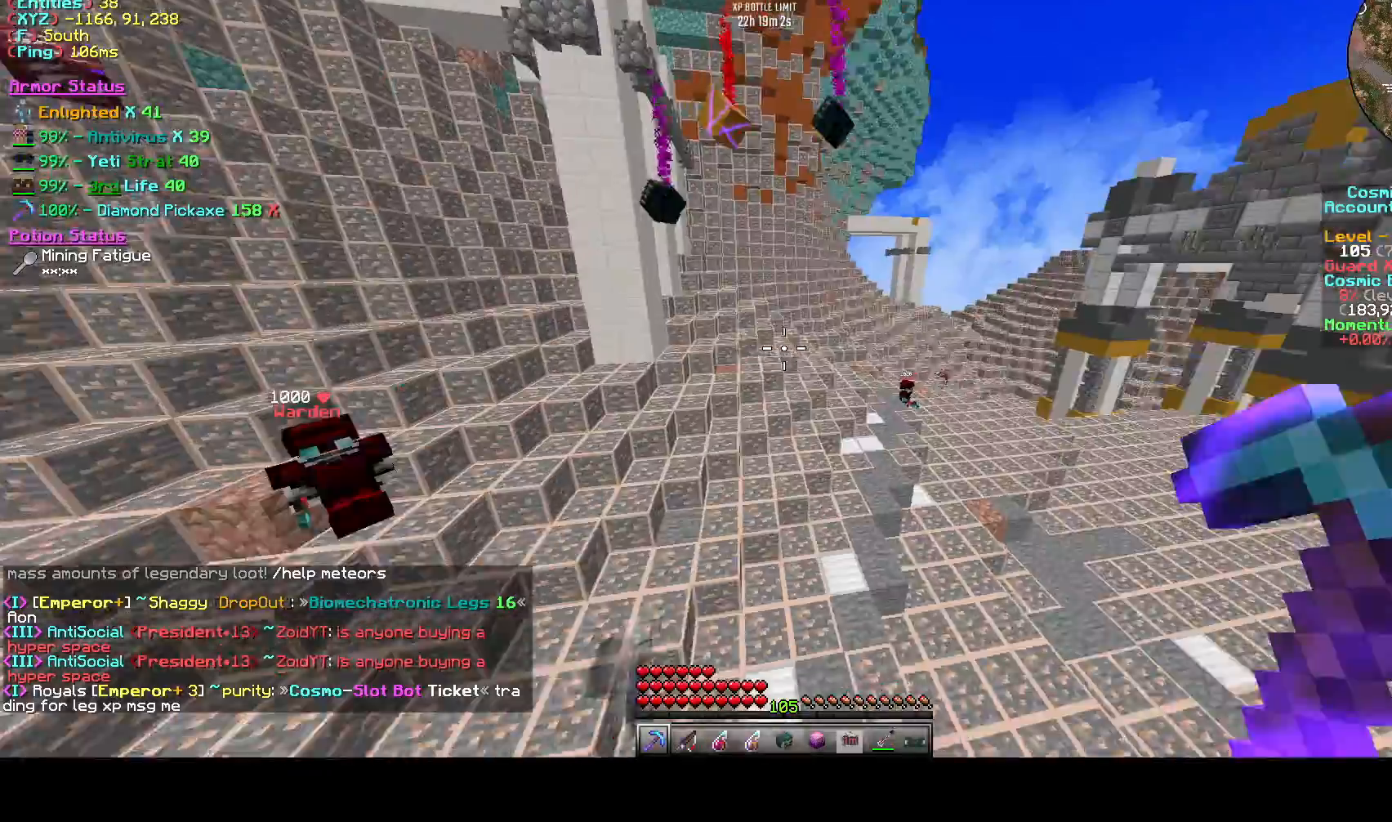
{"keys": ["d"], "events": [[458, "d", "down"]]}
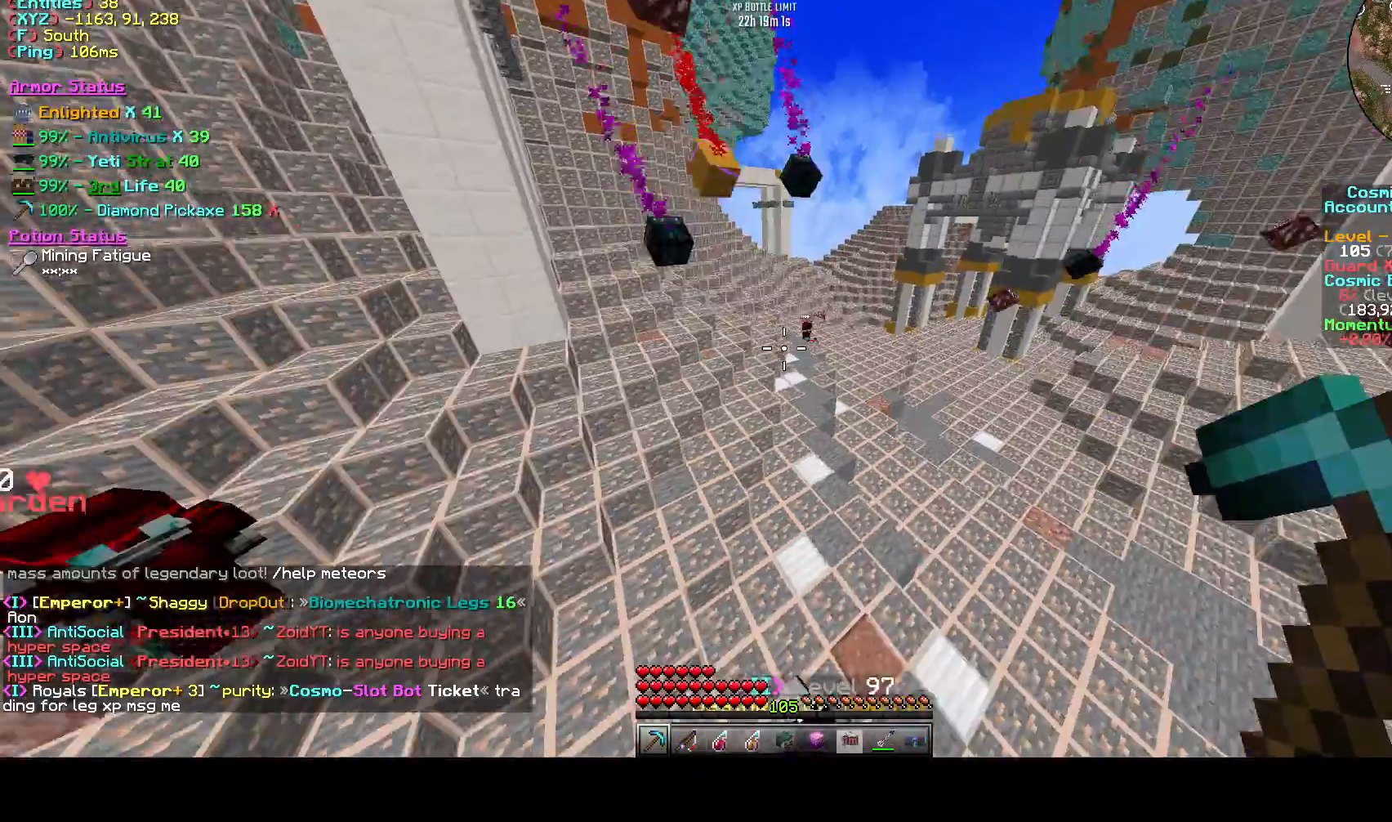
{"keys": ["d"], "events": [[125, "d", "up"], [375, "d", "down"]]}
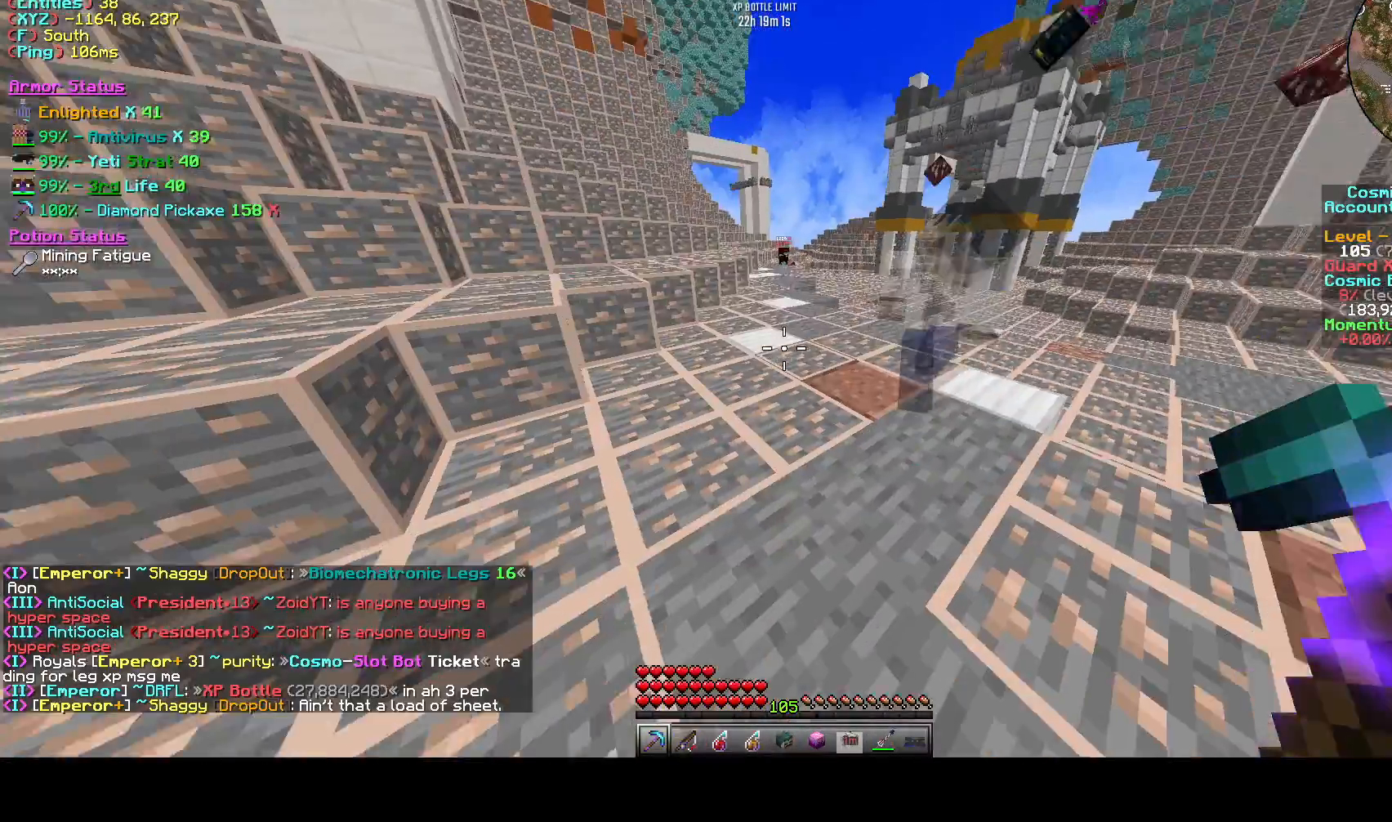
{"keys": [], "events": [[250, "d", "up"]]}